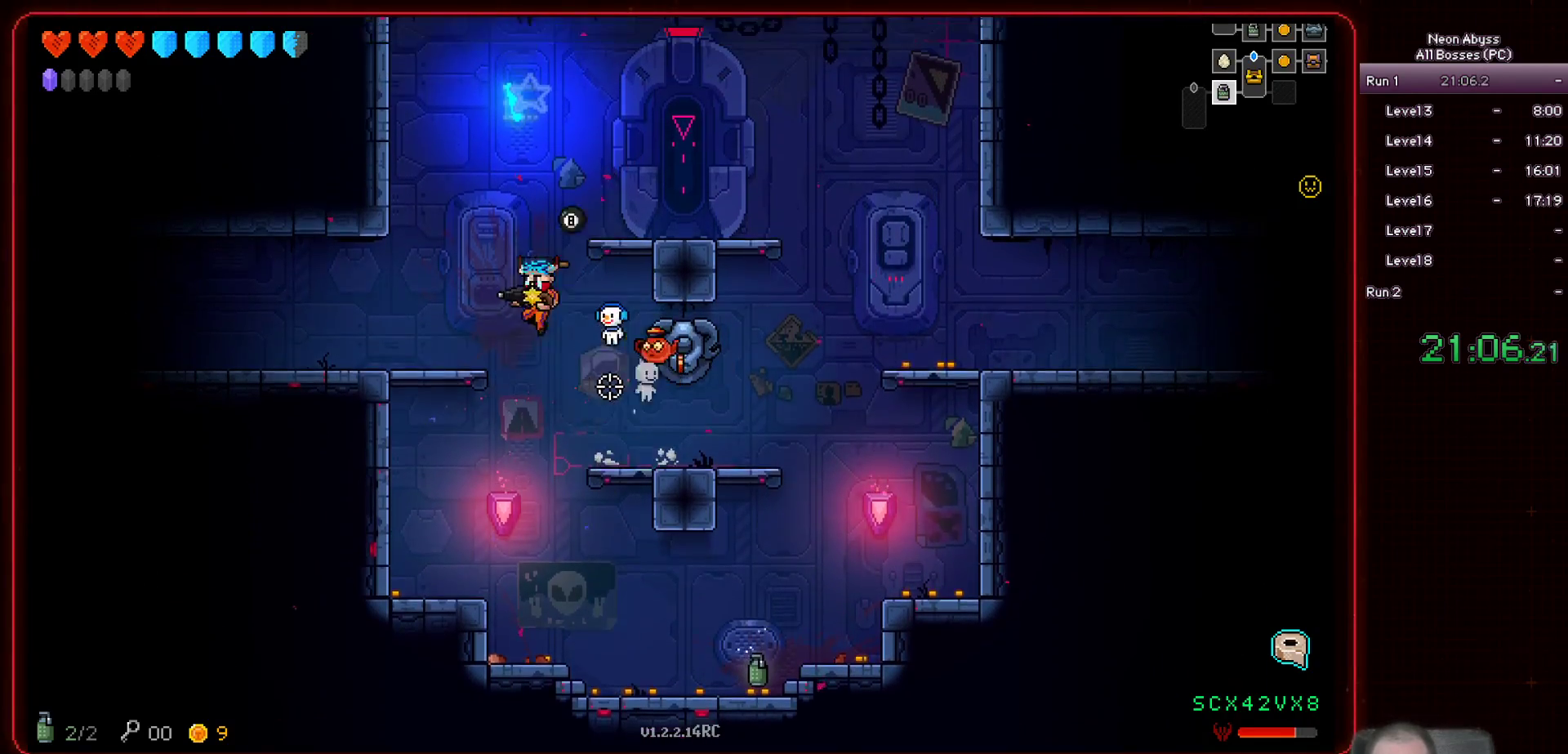
Gameplay with keyboard and mouse; each line is a JSON object with the keys and mouse buttons held at the frame after it. "events" lists presses ("down") and releases ("up") of "a", "d", "e", "escape", "f", "s", "shift", "space", "tab", "w", "mouse_left", "mouse_wheel" and "mouse_right" between this image and that frame as [ms after this image, input, new state], when the widget could be followed in between. "mouse_left", "mouse_wheel", "mouse_right" = the "left", "wheel", "right" buttons of the "mouse" list. No other keys are recorded. "wheel" means that the mouse wheel is clicked or scrolled. Mouse movement is not recorded.
{"keys": ["a"], "mouse": [], "events": [[333, "shift", "down"], [450, "shift", "up"]]}
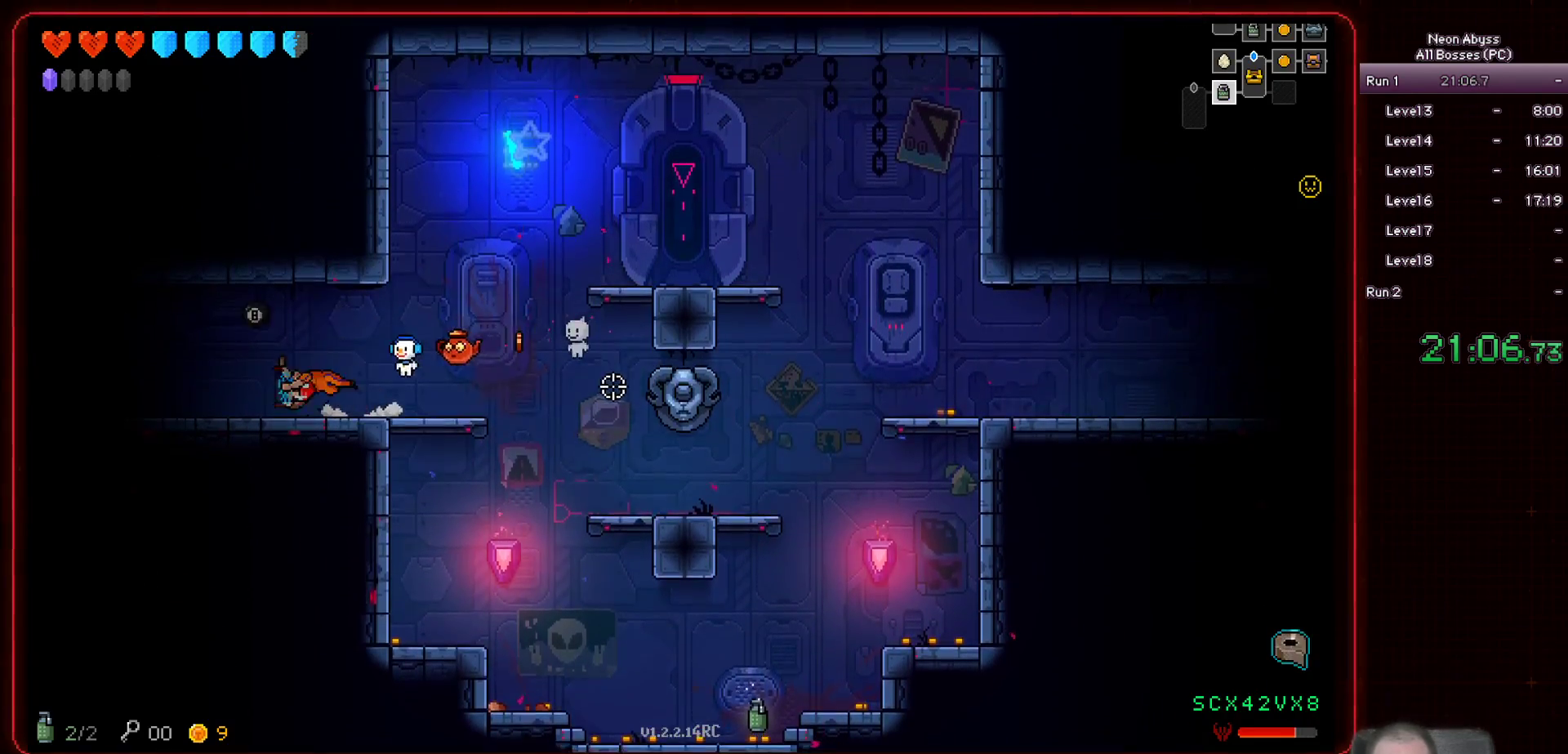
{"keys": ["a"], "mouse": [], "events": [[50, "shift", "down"], [167, "shift", "up"]]}
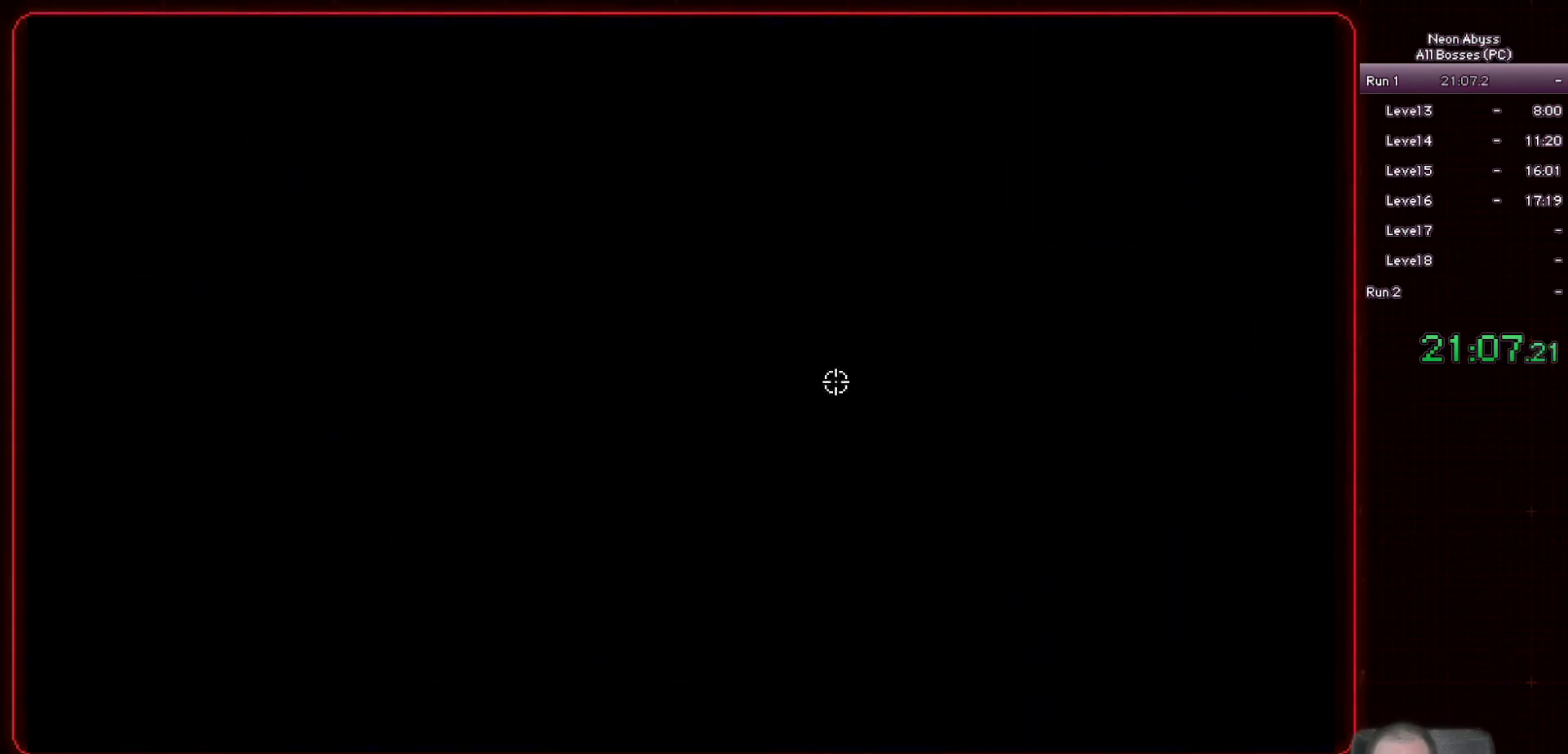
{"keys": ["a"], "mouse": [], "events": []}
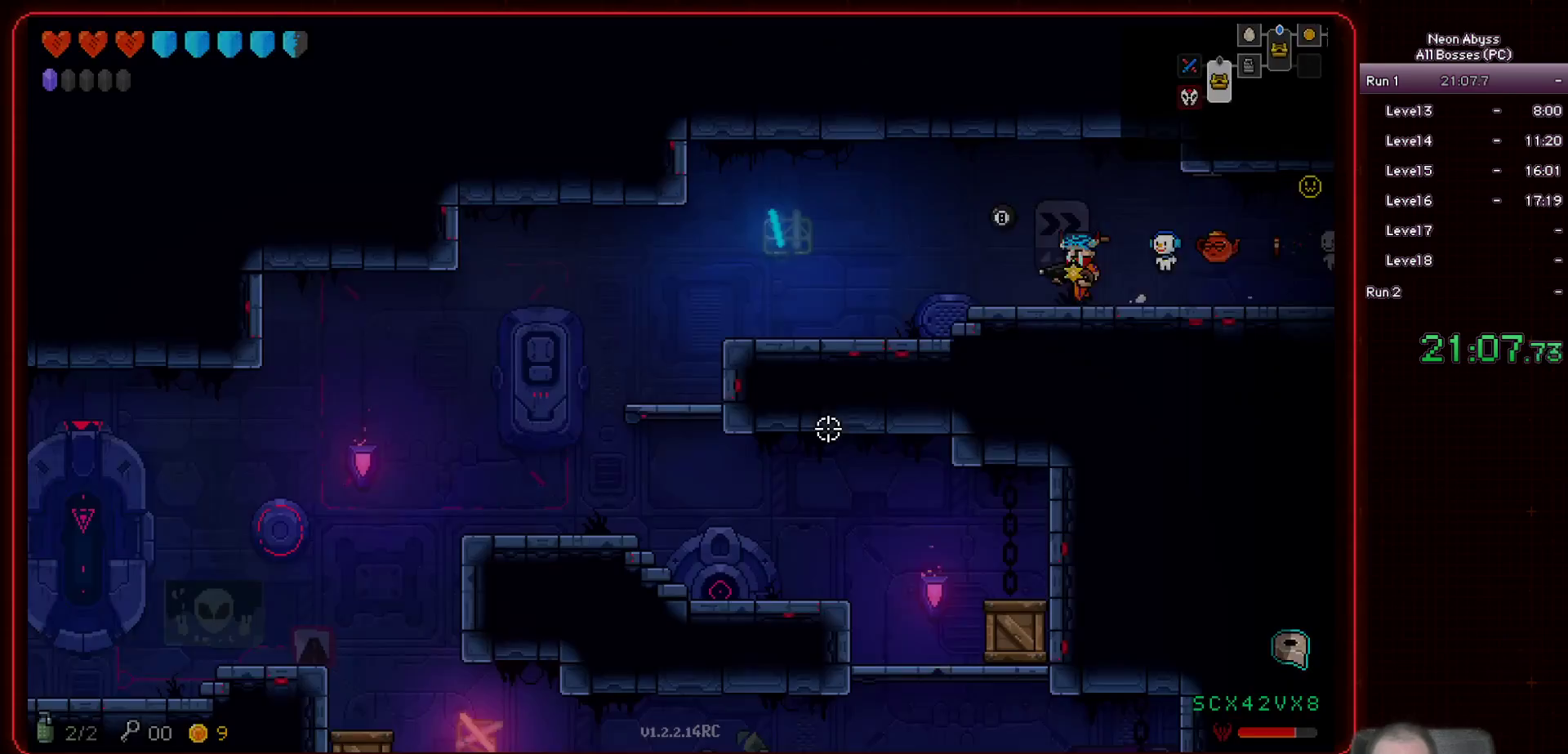
{"keys": ["a"], "mouse": [], "events": []}
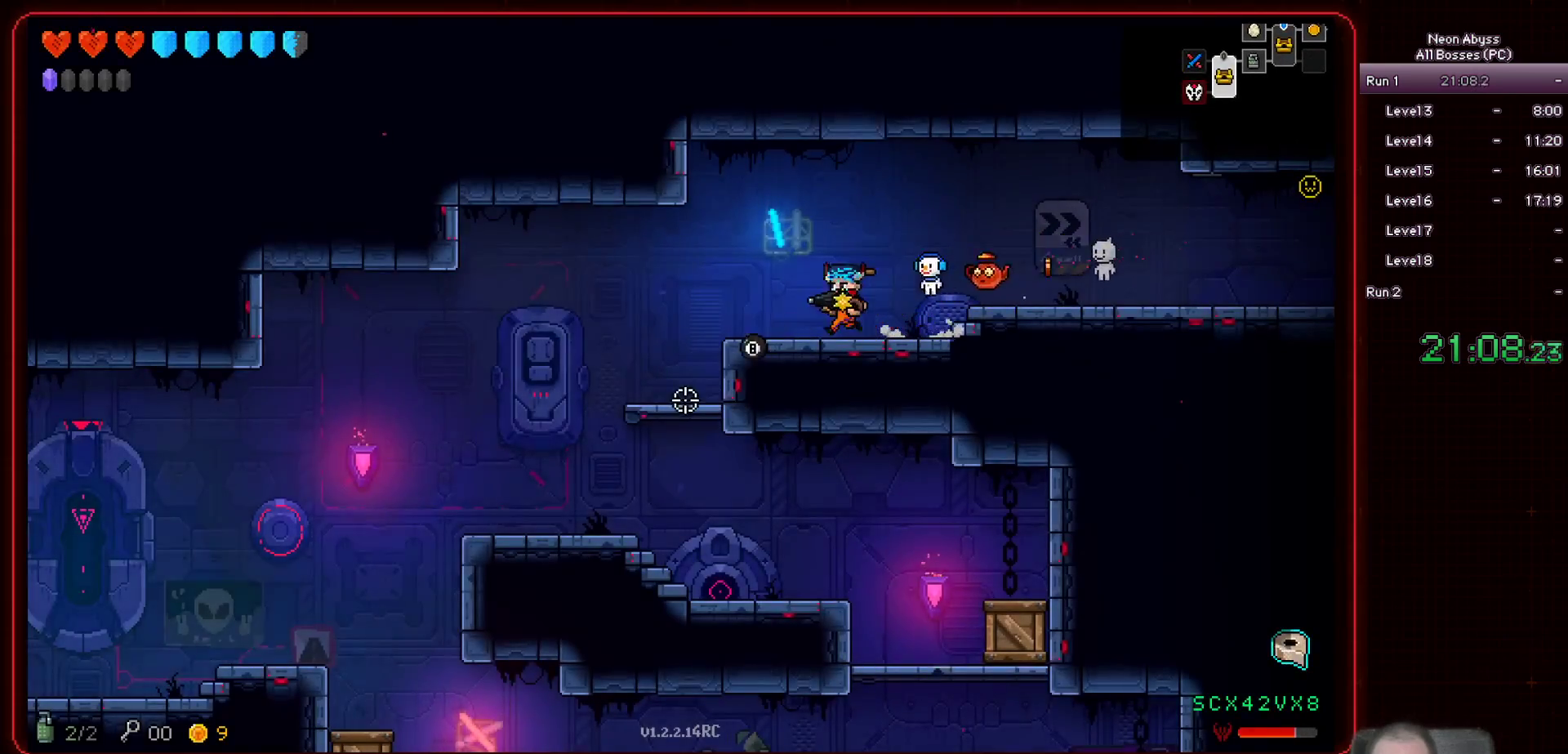
{"keys": ["a"], "mouse": [], "events": []}
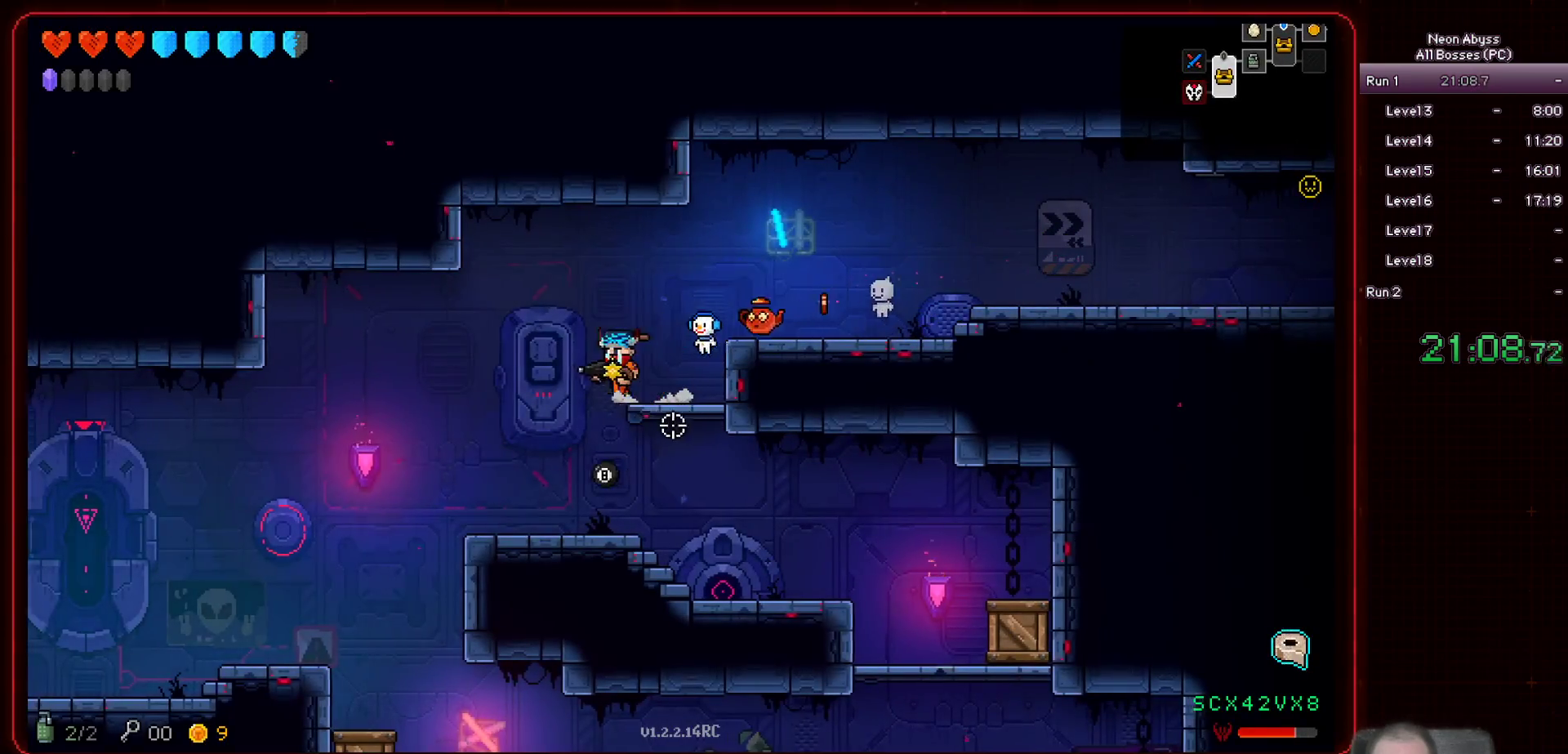
{"keys": ["a"], "mouse": [], "events": []}
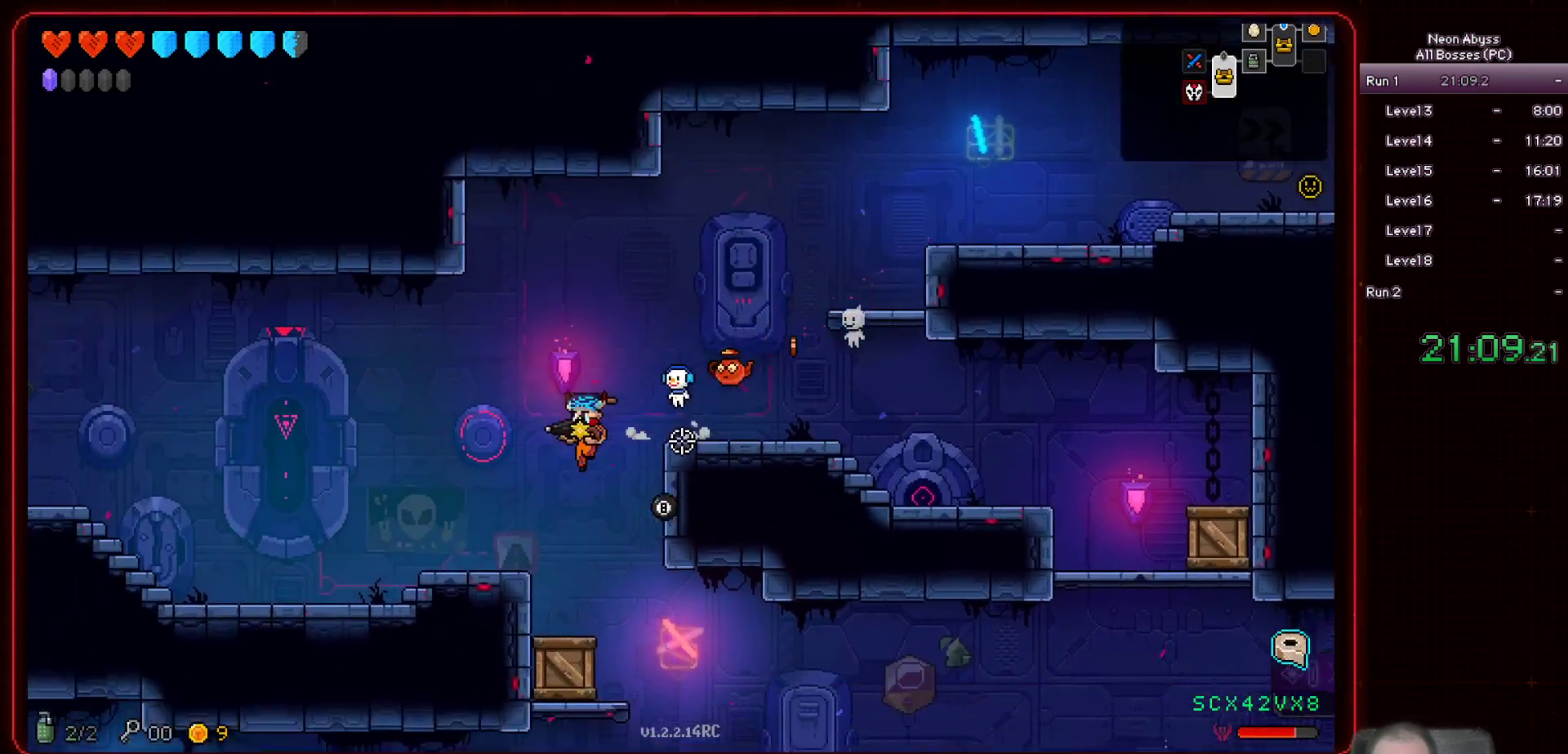
{"keys": ["d", "s"], "mouse": [], "events": [[250, "d", "down"], [283, "a", "up"], [433, "s", "down"]]}
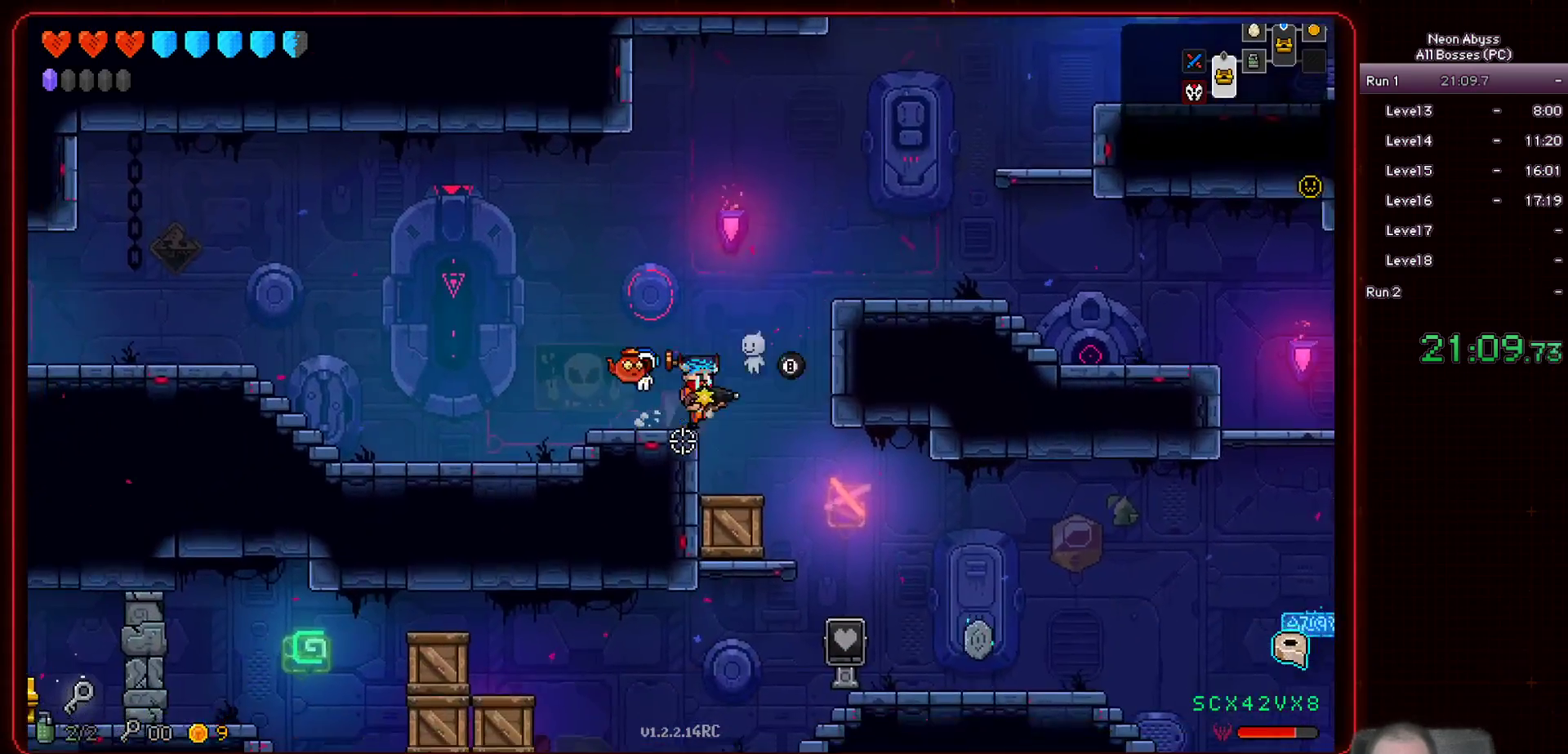
{"keys": ["s"], "mouse": [], "events": [[167, "d", "up"]]}
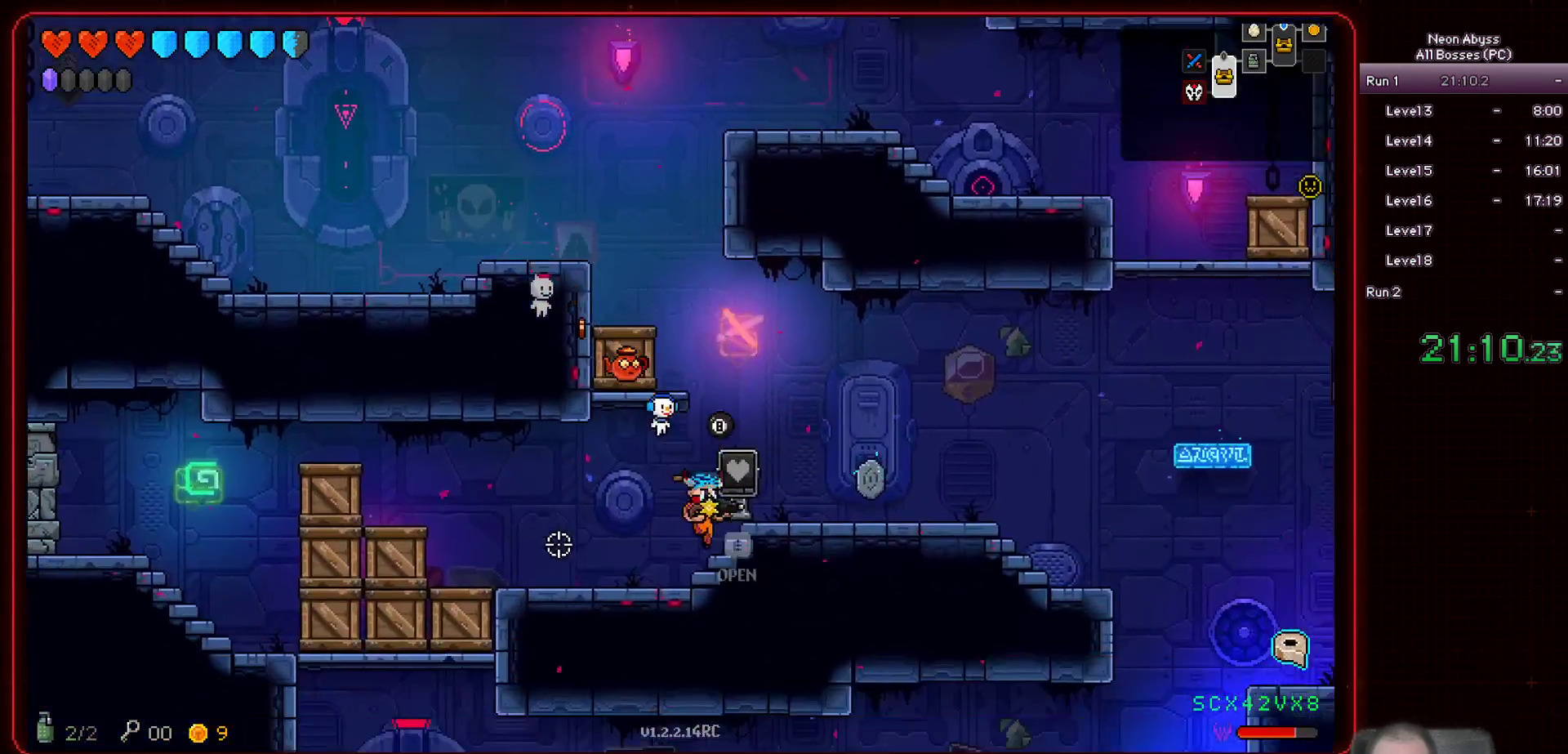
{"keys": ["a"], "mouse": [], "events": [[66, "s", "up"], [450, "a", "down"]]}
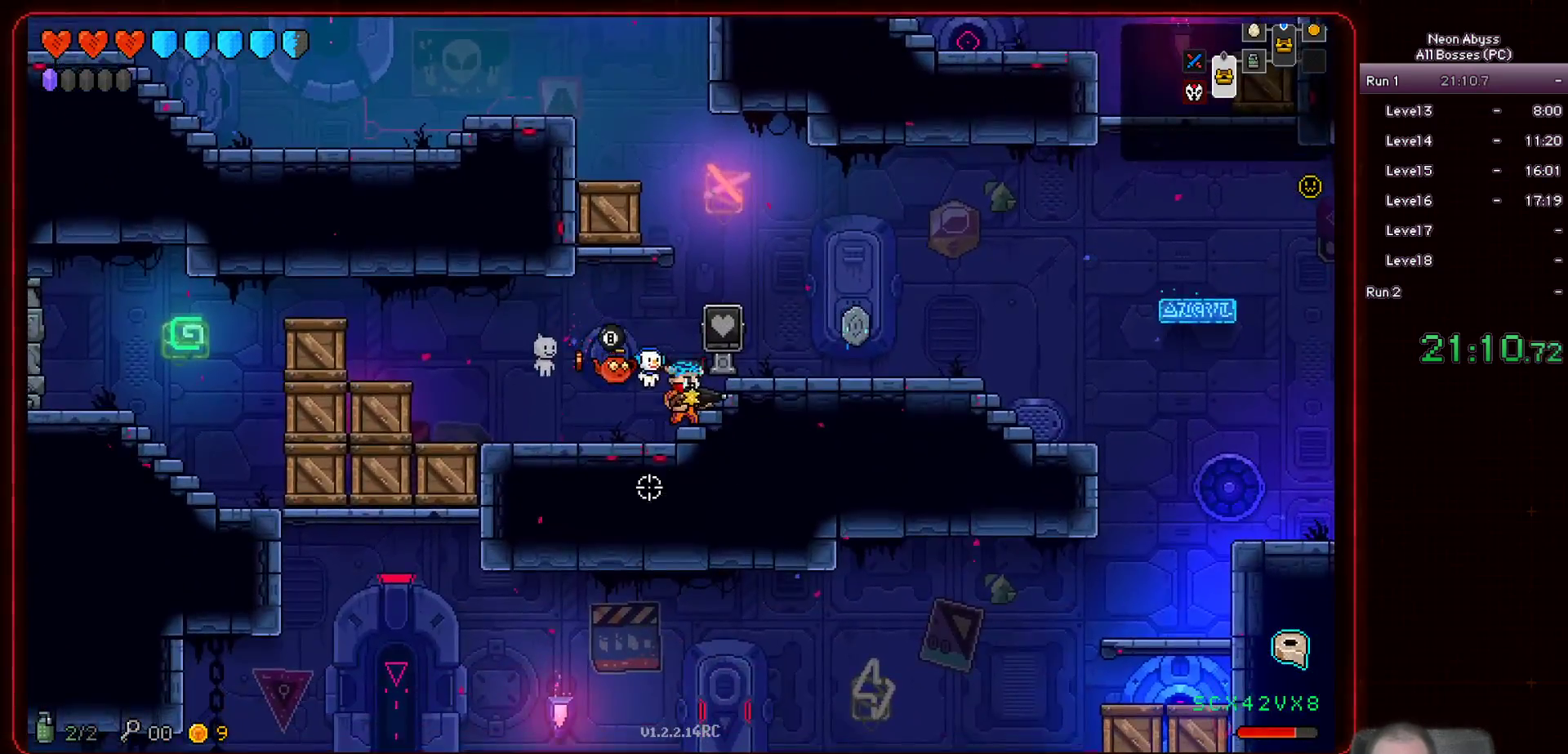
{"keys": ["a", "s"], "mouse": ["left"], "events": [[100, "s", "down"], [117, "mouse_left", "down"]]}
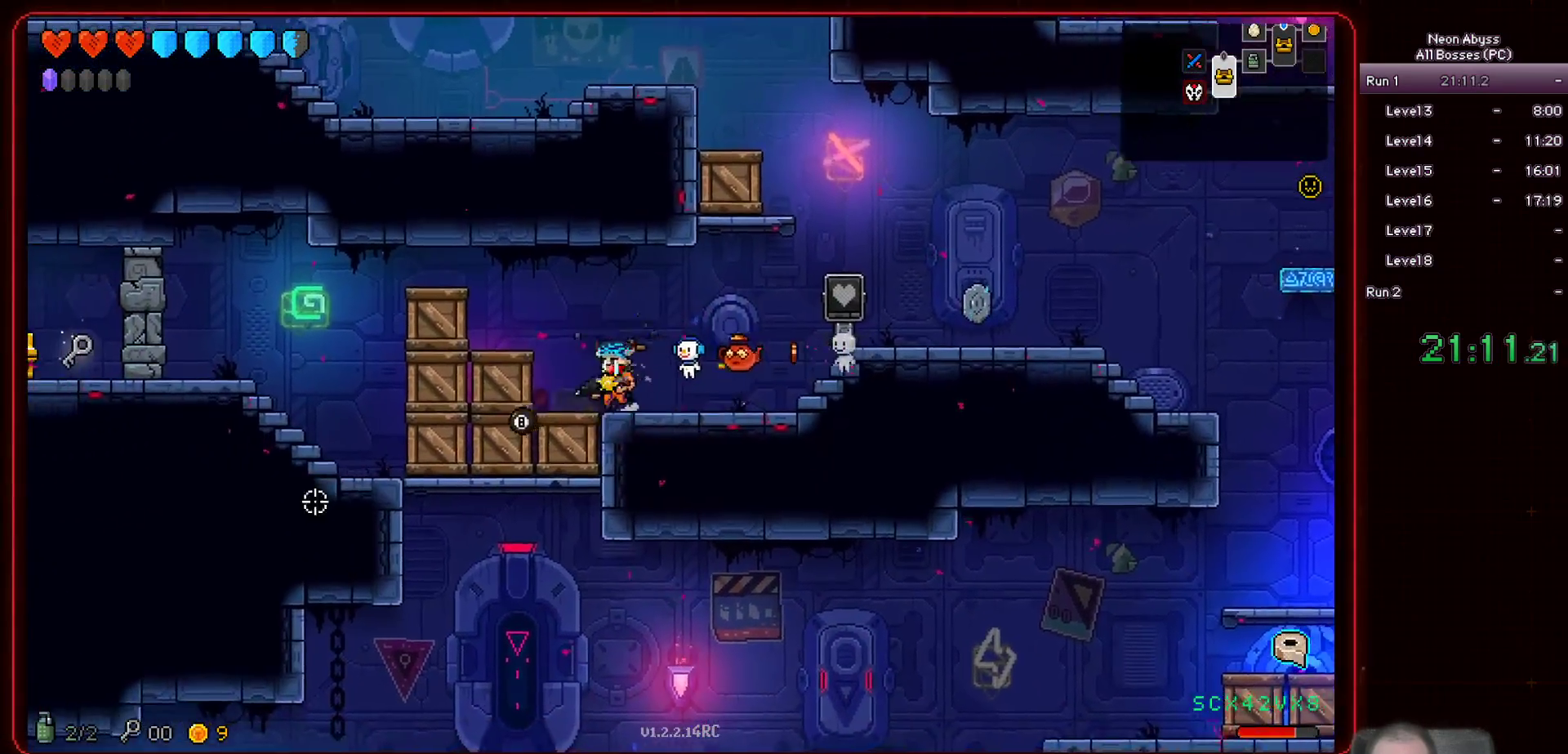
{"keys": ["a", "s"], "mouse": ["left"], "events": []}
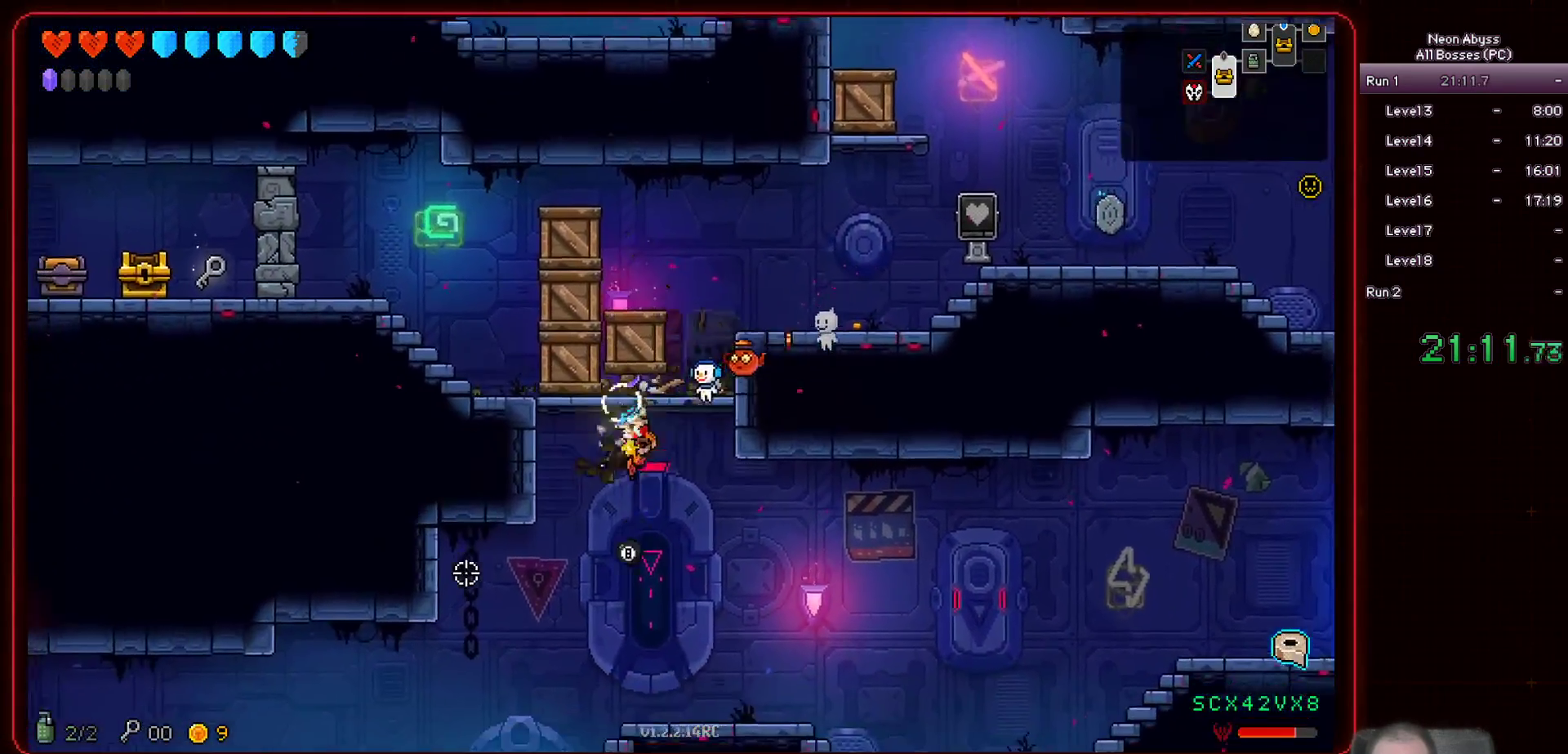
{"keys": ["a"], "mouse": [], "events": [[117, "mouse_left", "up"], [400, "s", "up"]]}
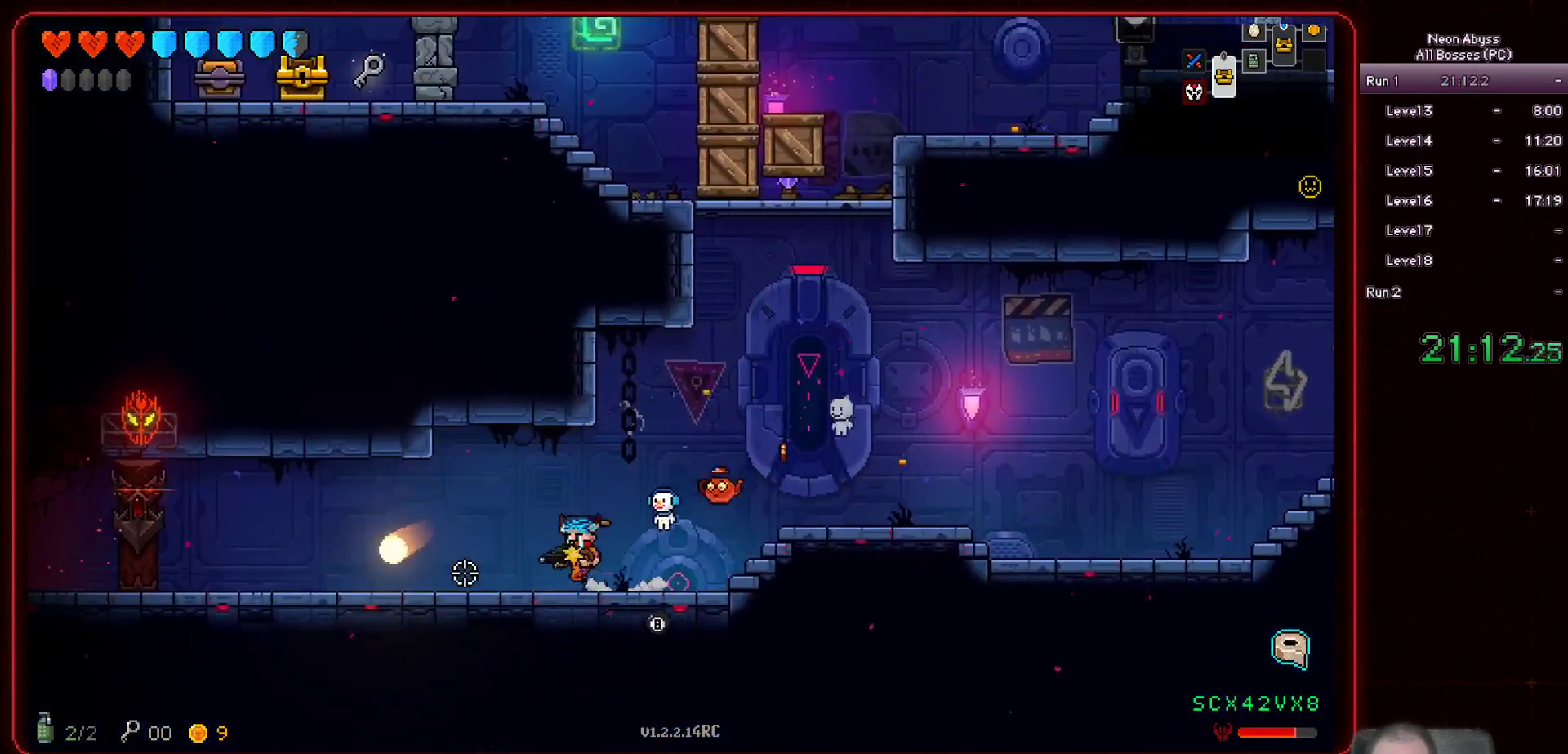
{"keys": ["a"], "mouse": [], "events": [[133, "shift", "down"], [300, "shift", "up"]]}
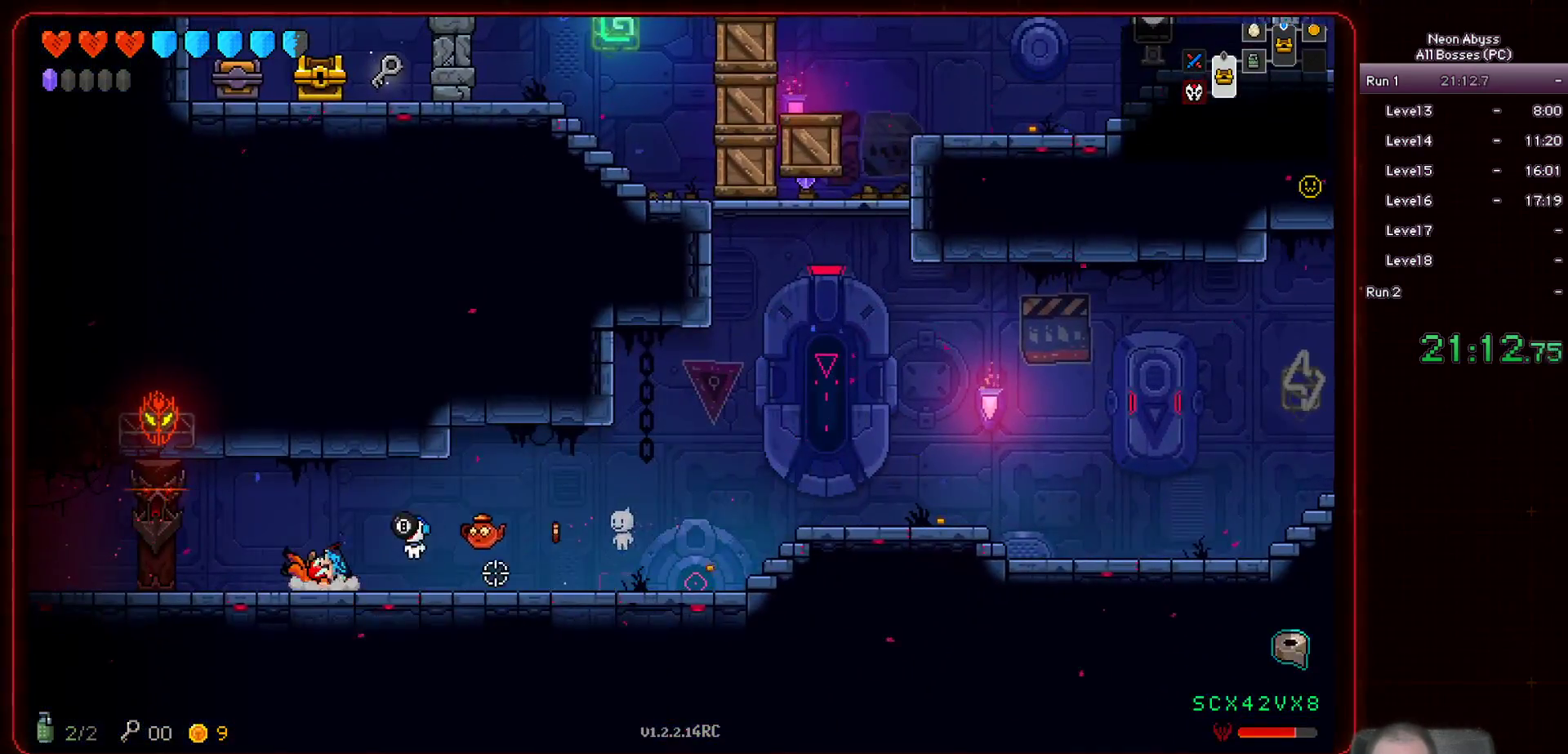
{"keys": ["a"], "mouse": [], "events": []}
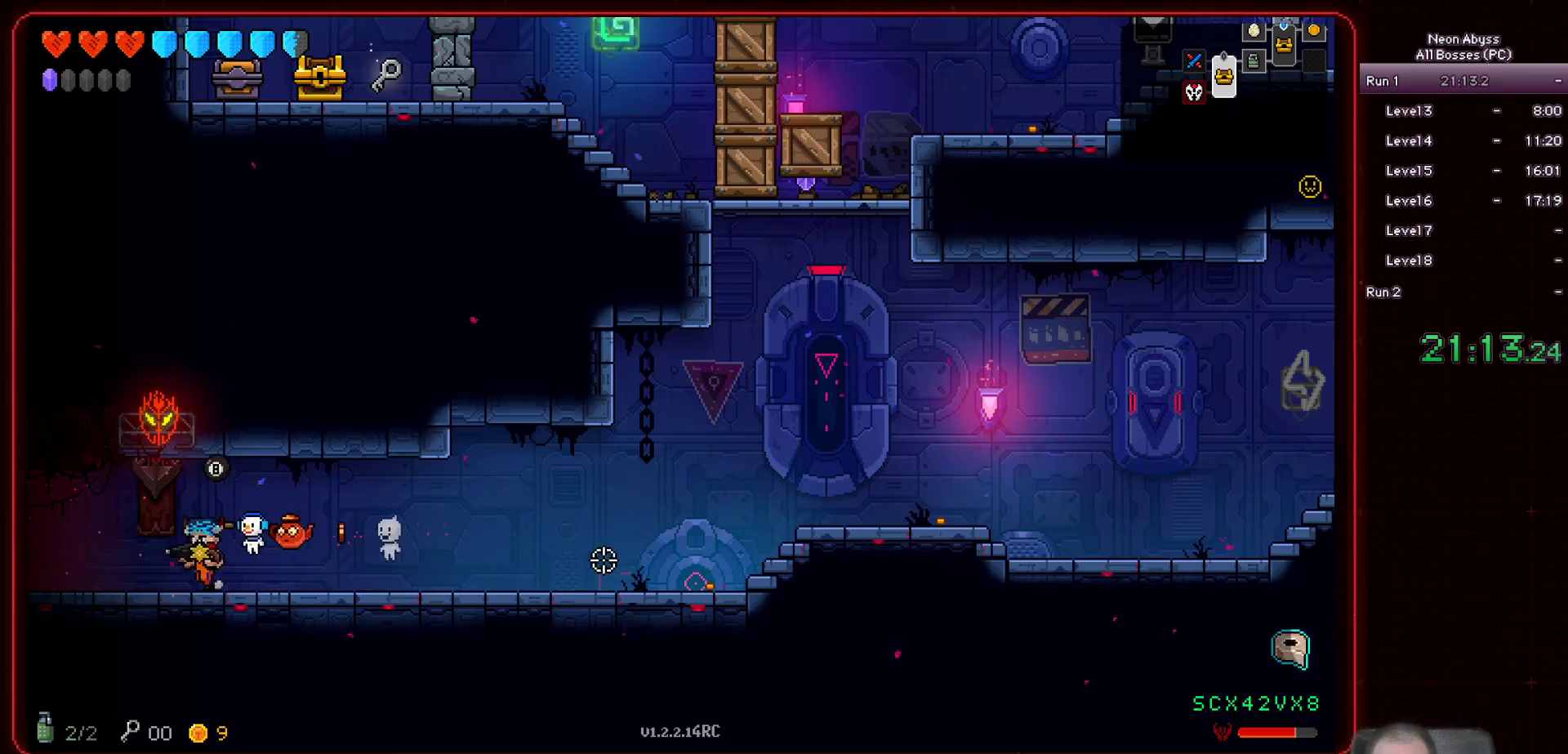
{"keys": ["a"], "mouse": [], "events": [[367, "shift", "down"], [467, "shift", "up"]]}
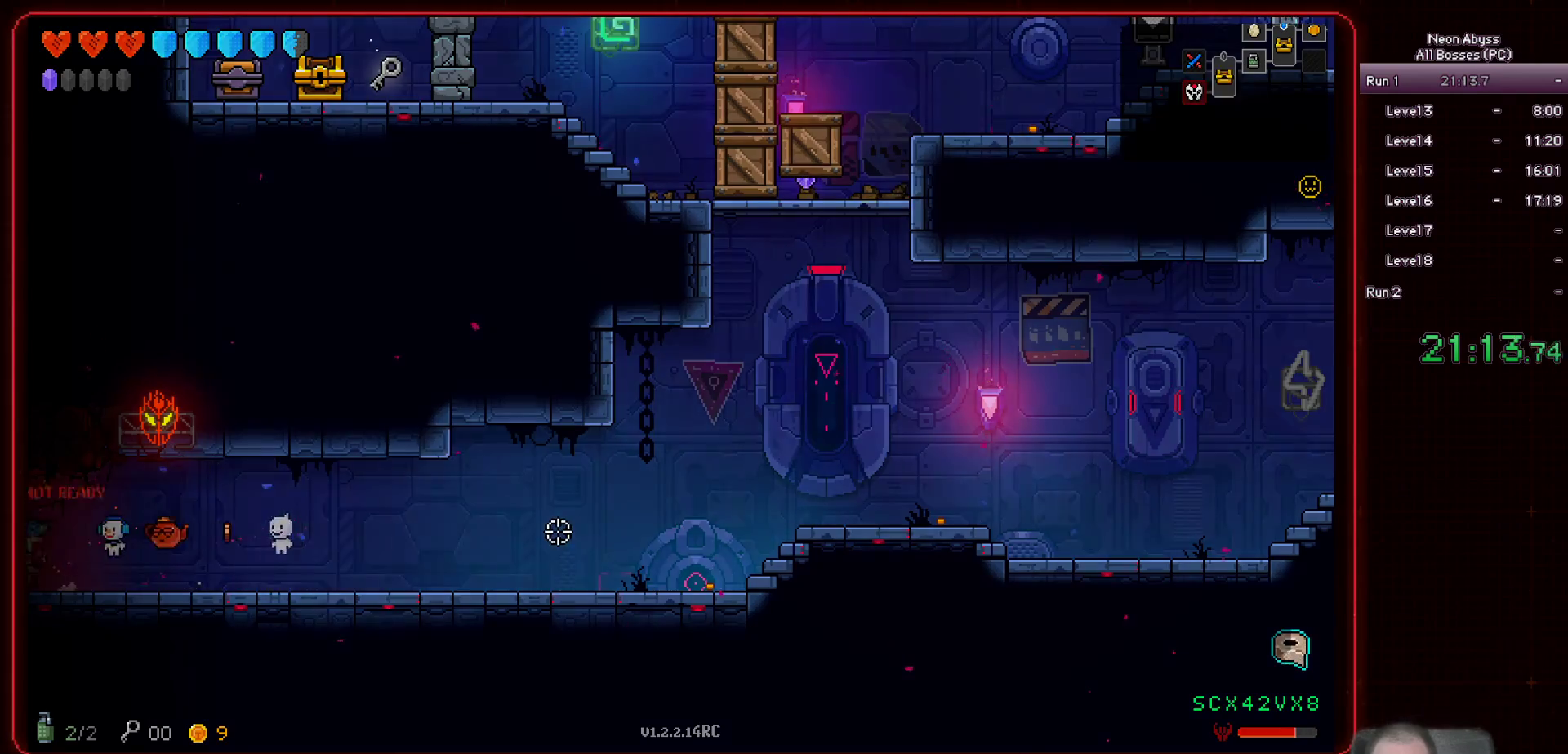
{"keys": ["a"], "mouse": [], "events": []}
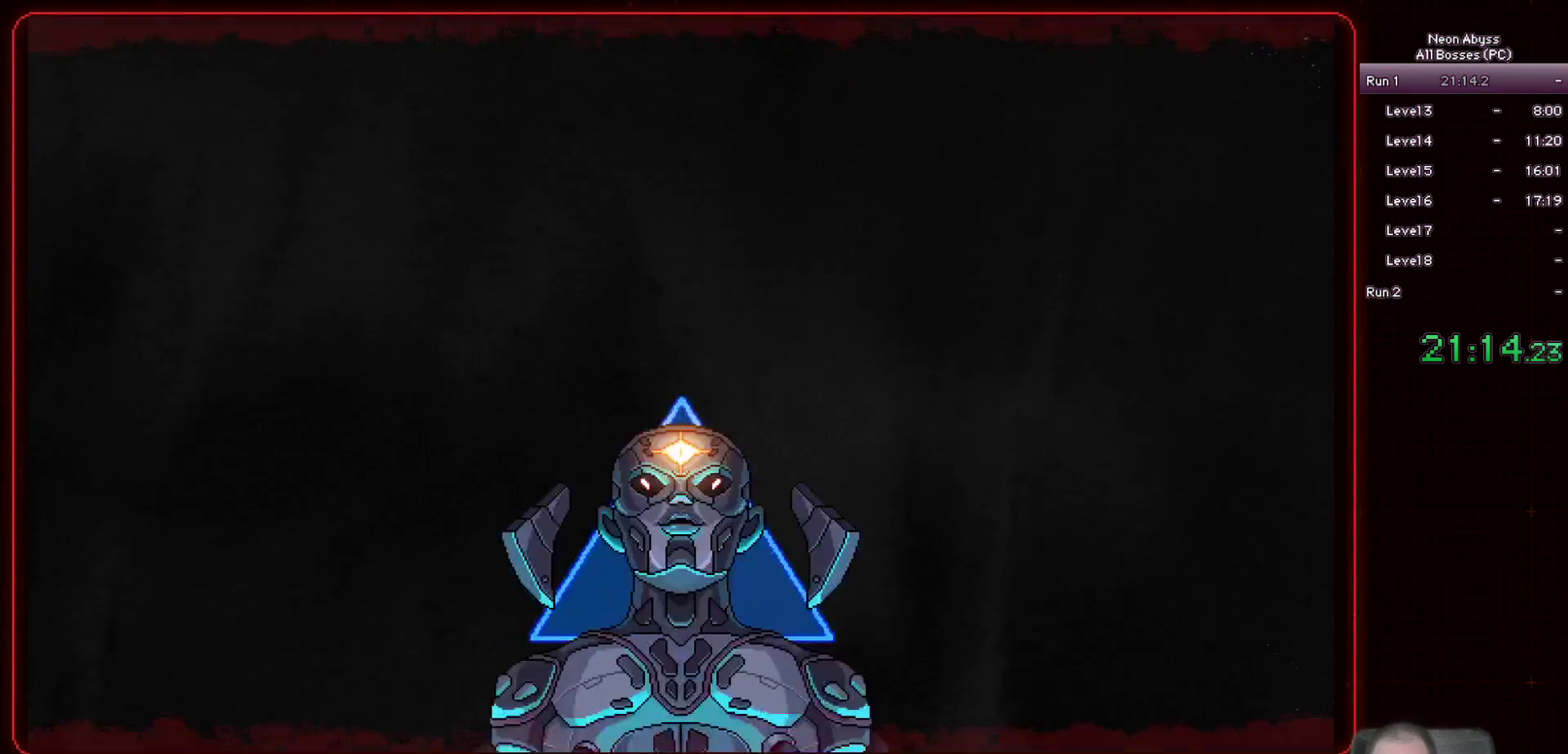
{"keys": ["a"], "mouse": [], "events": []}
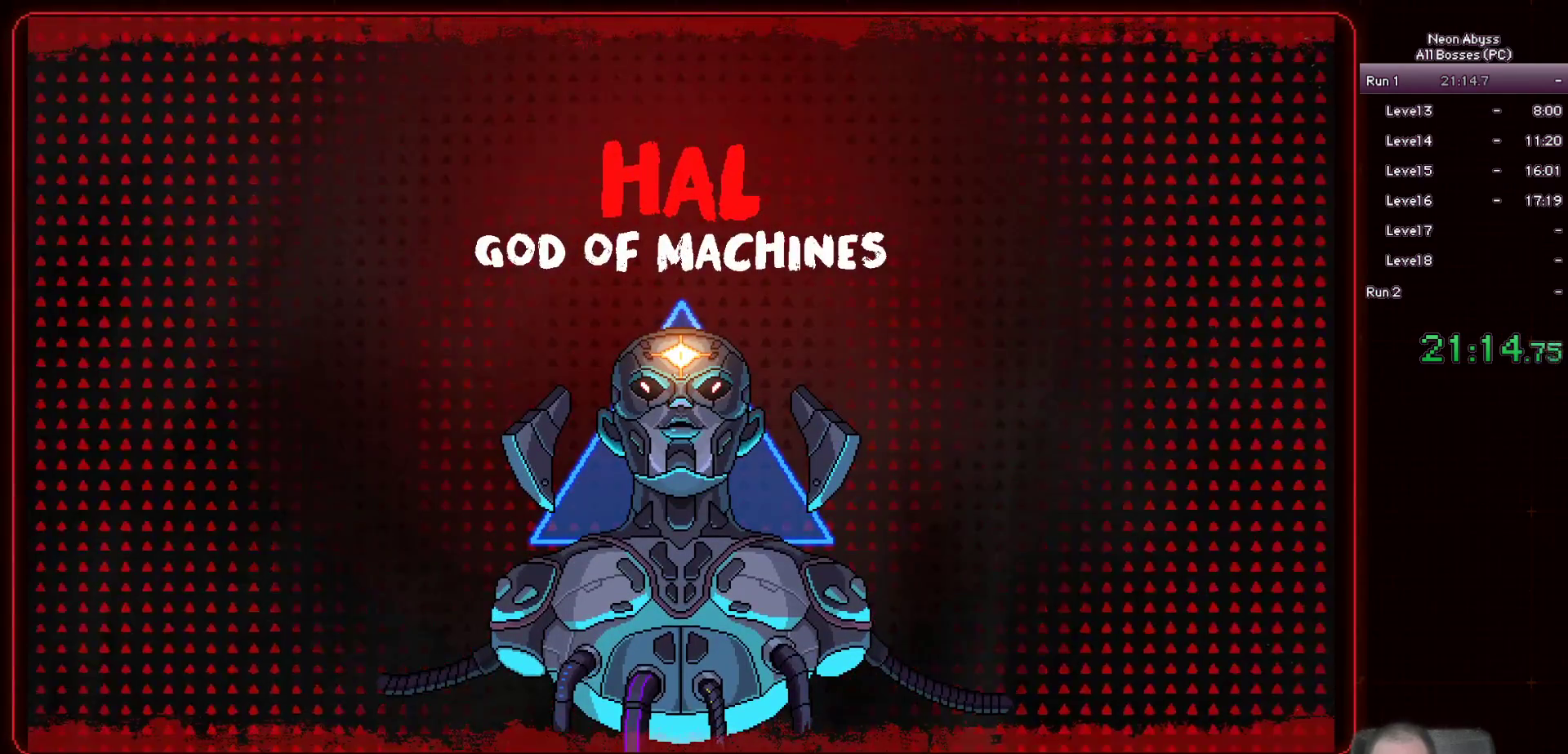
{"keys": ["a"], "mouse": ["left"], "events": [[200, "mouse_left", "down"]]}
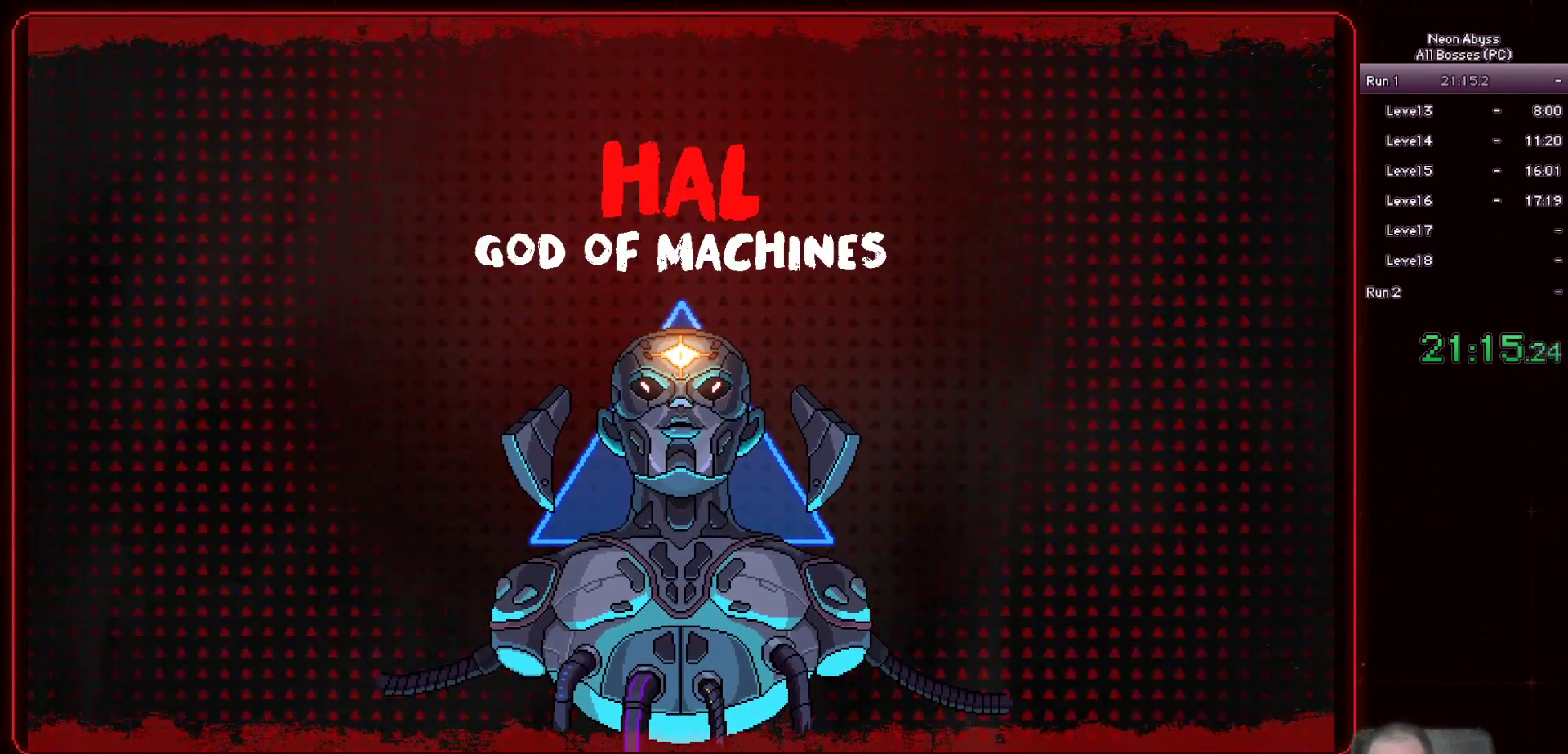
{"keys": ["a"], "mouse": ["left"], "events": []}
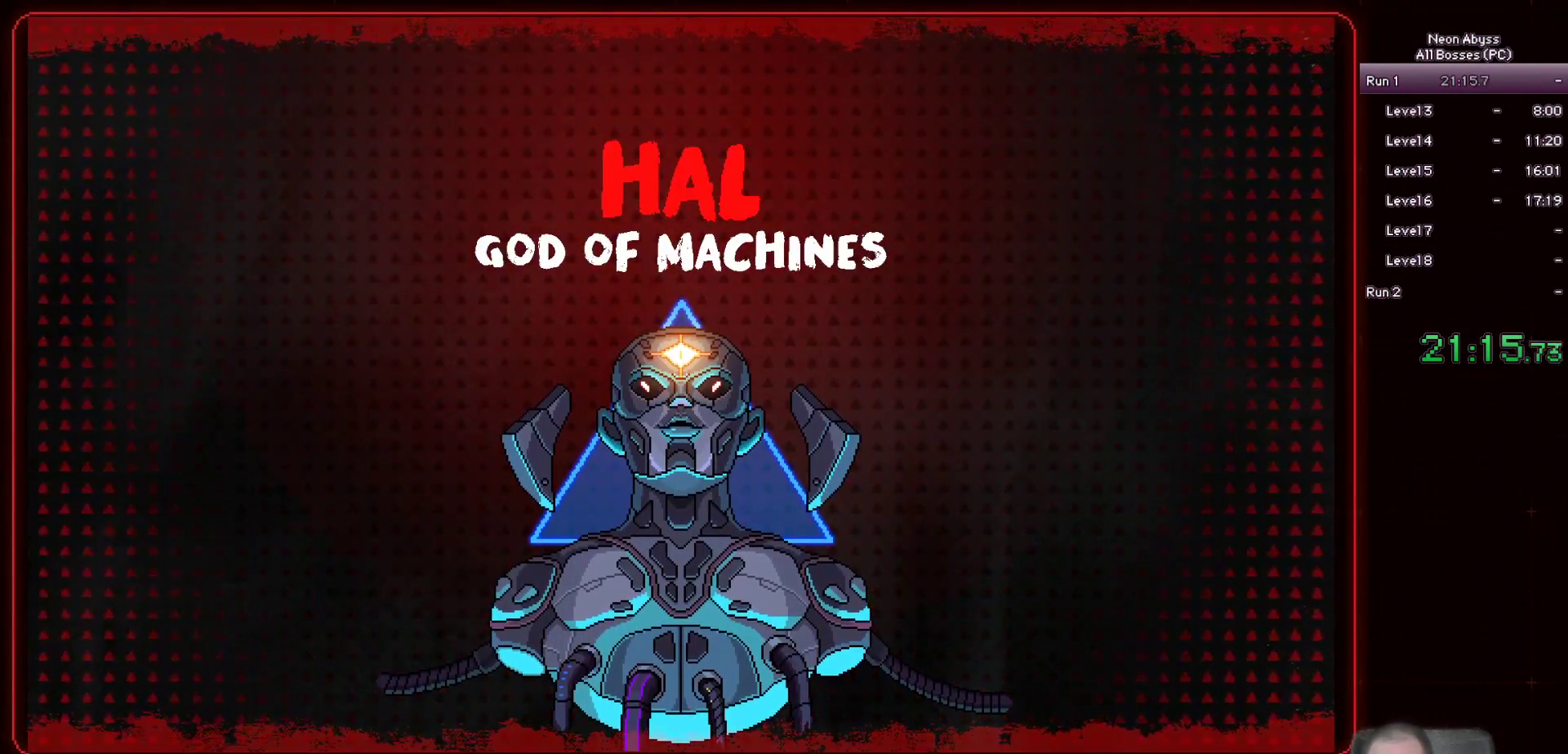
{"keys": ["a"], "mouse": ["left"], "events": []}
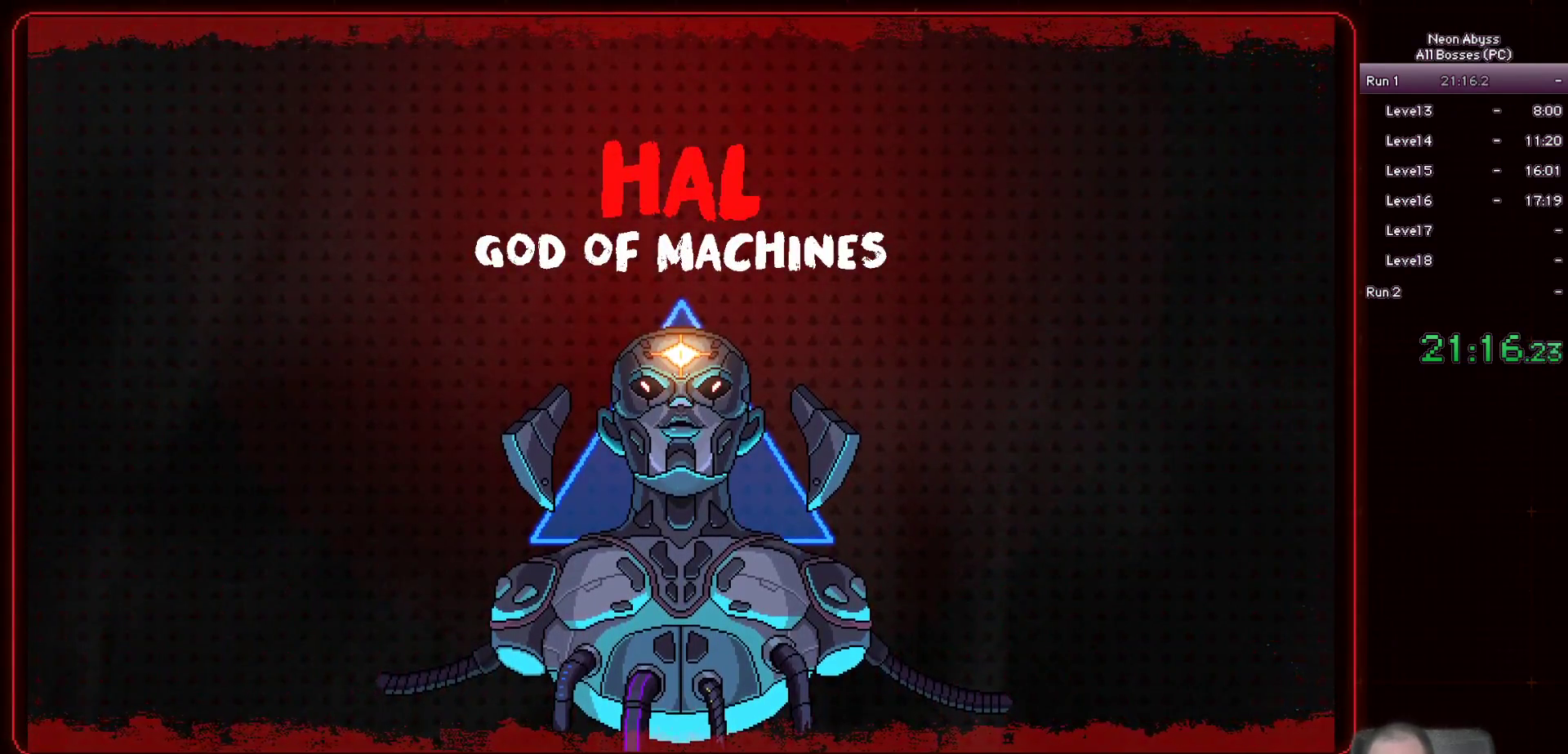
{"keys": [], "mouse": ["left"], "events": [[166, "a", "up"]]}
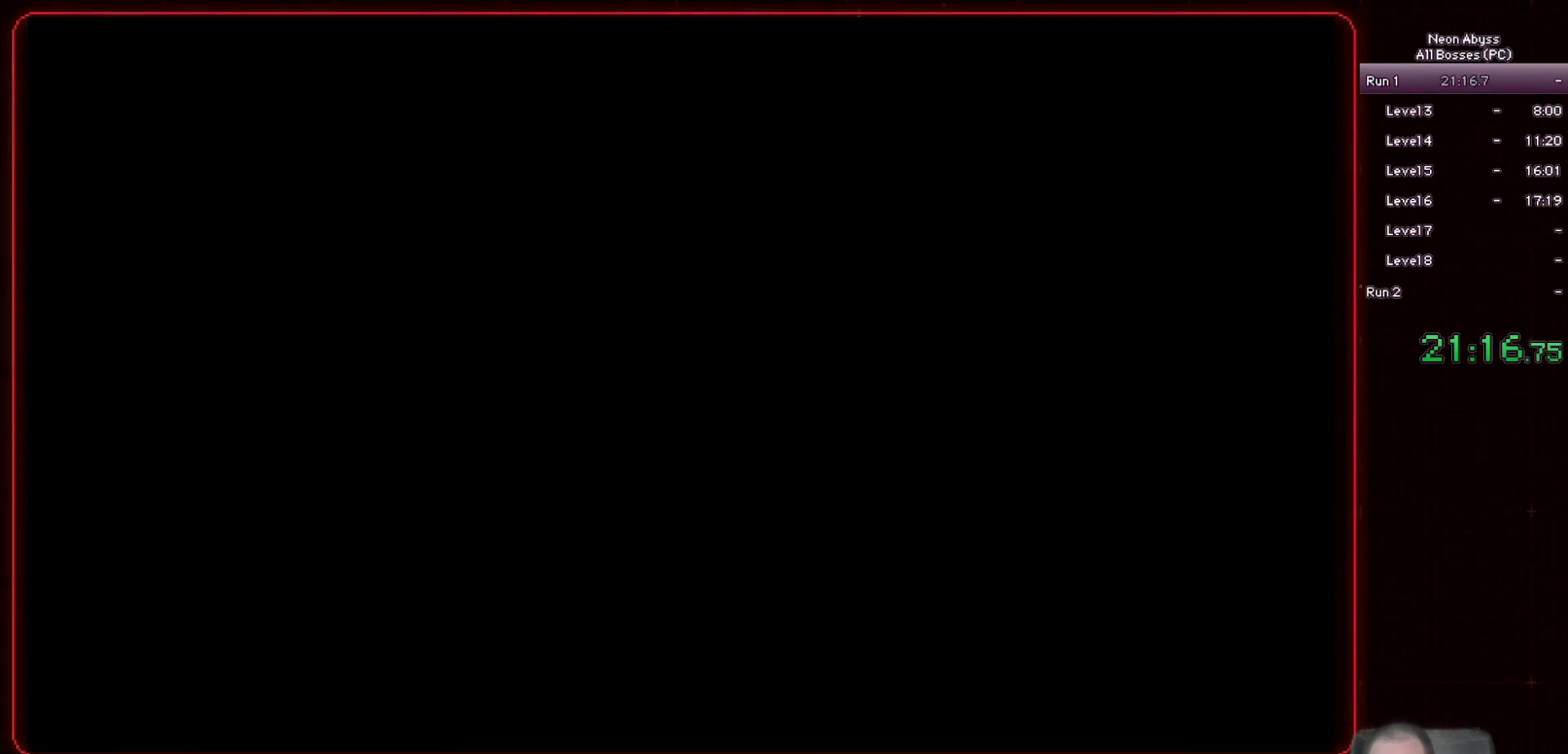
{"keys": ["a"], "mouse": ["left"], "events": [[184, "a", "down"]]}
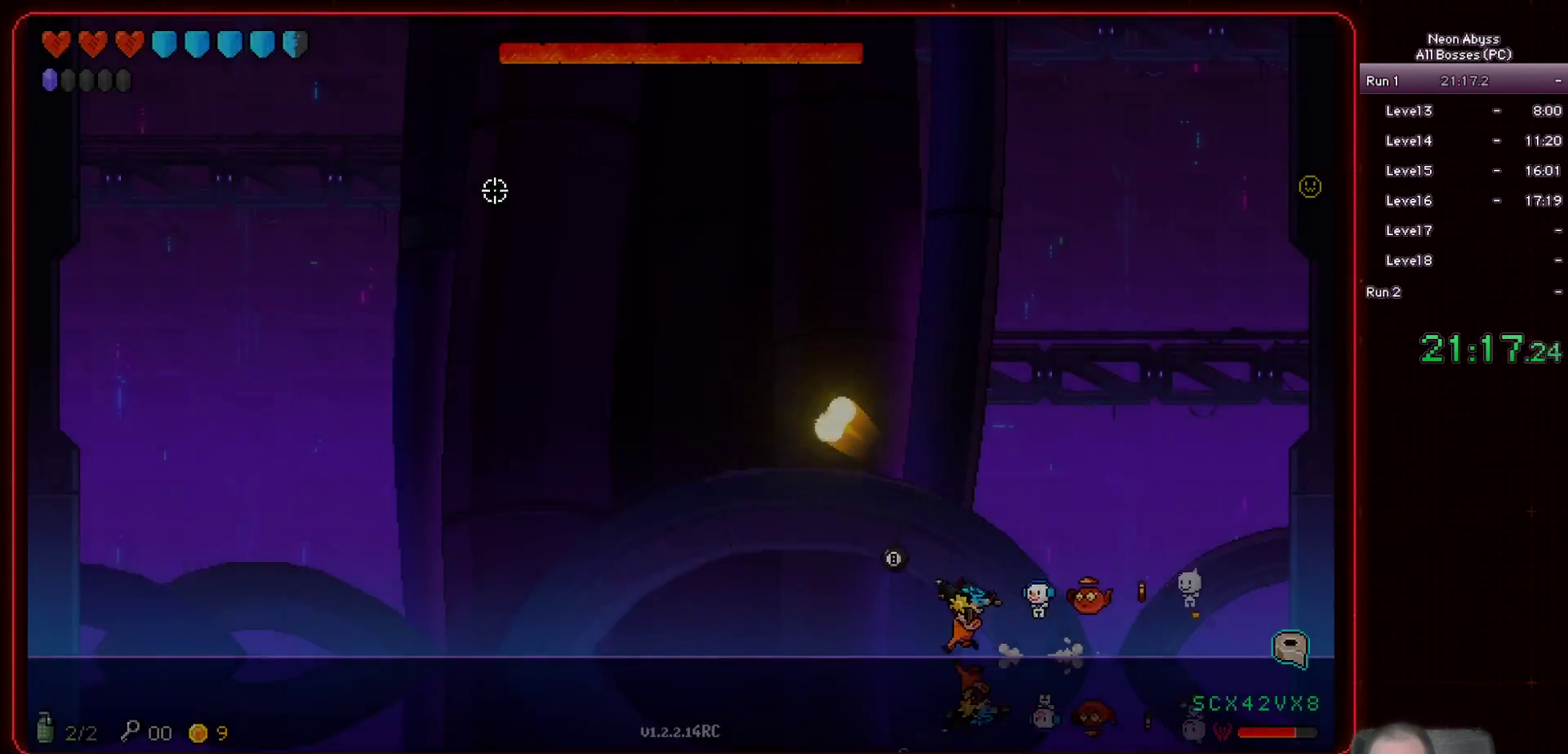
{"keys": ["a"], "mouse": ["left"], "events": [[216, "a", "up"], [400, "a", "down"]]}
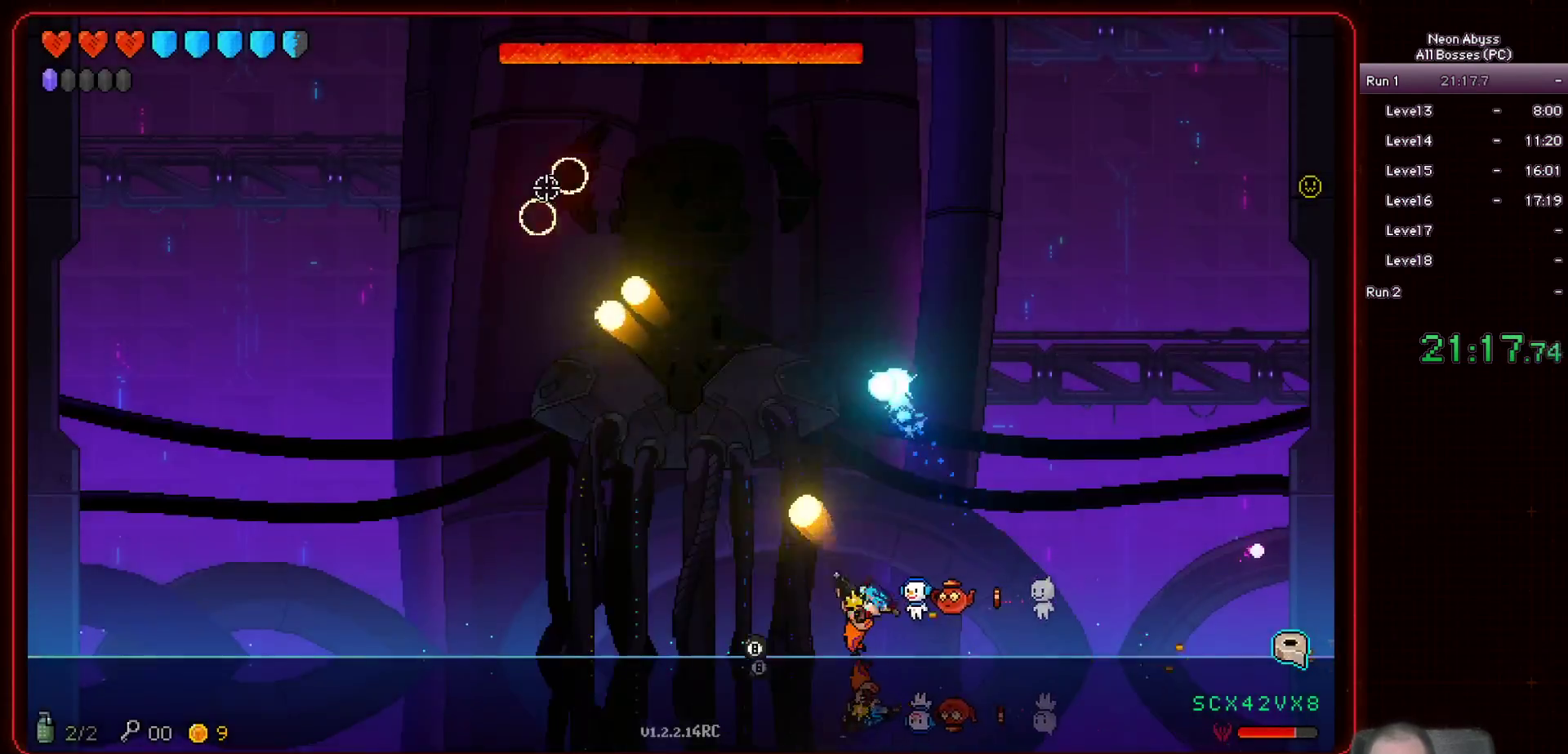
{"keys": [], "mouse": ["left"], "events": [[67, "a", "up"]]}
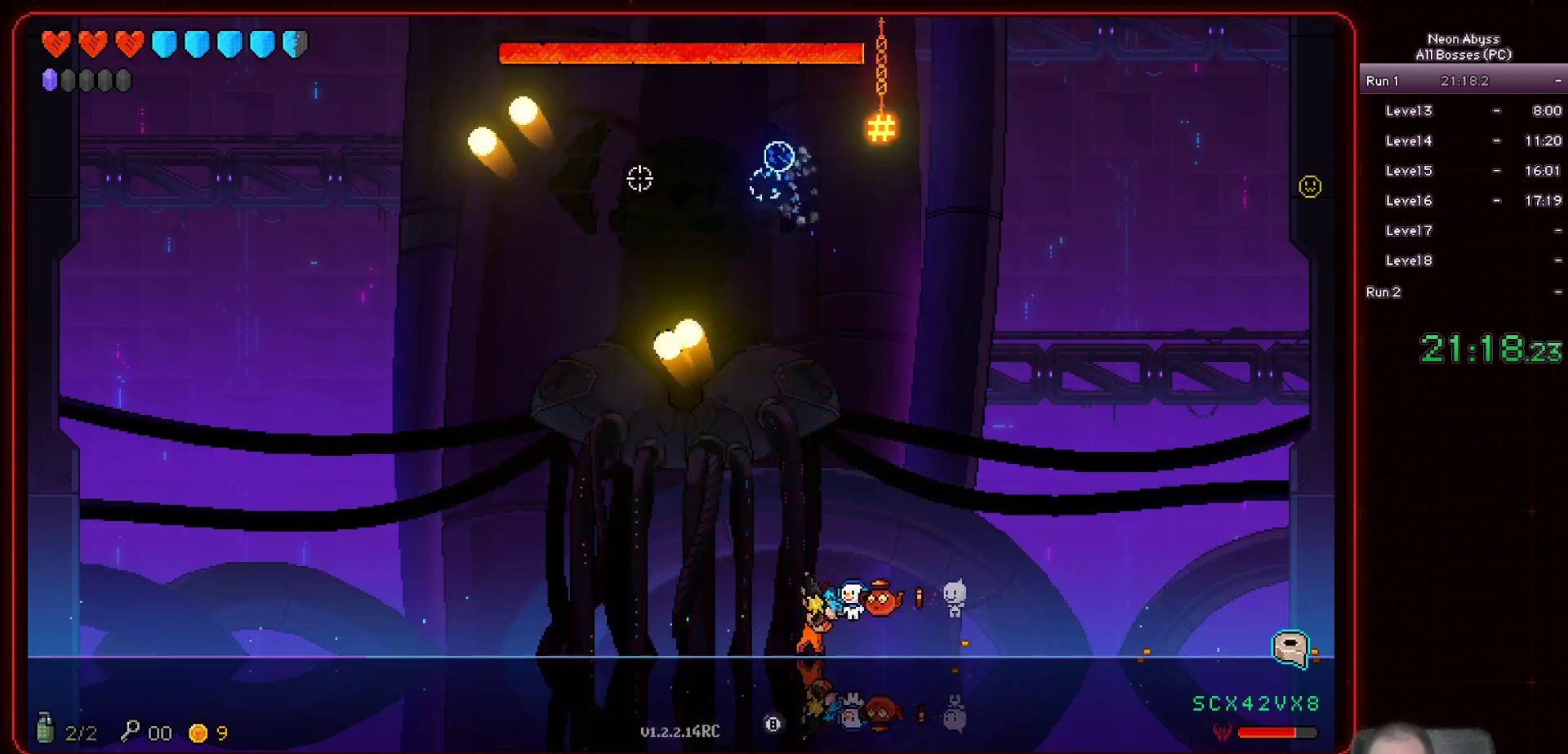
{"keys": ["a"], "mouse": ["left"], "events": [[100, "a", "down"], [233, "a", "up"], [383, "a", "down"]]}
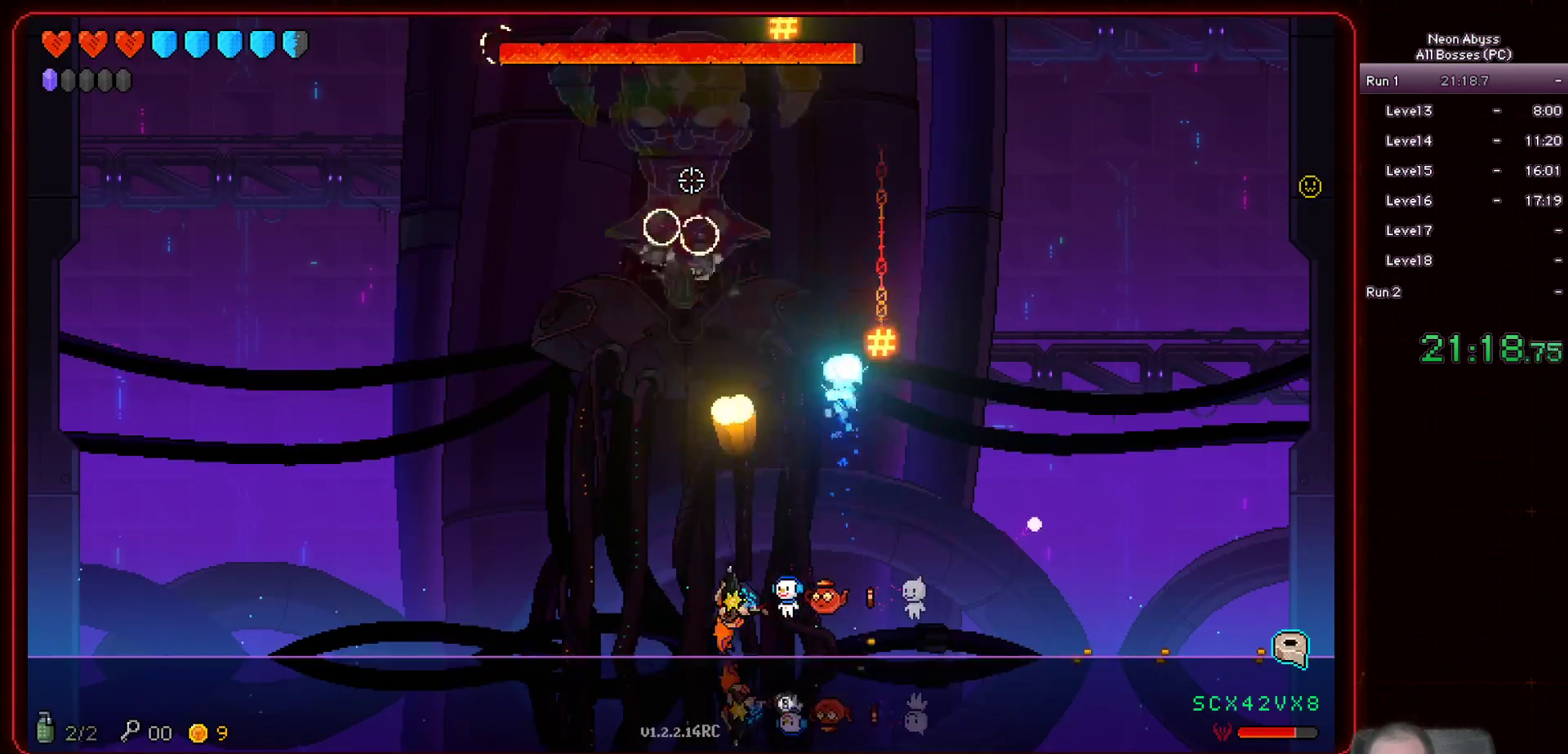
{"keys": [], "mouse": ["left"], "events": [[100, "a", "up"]]}
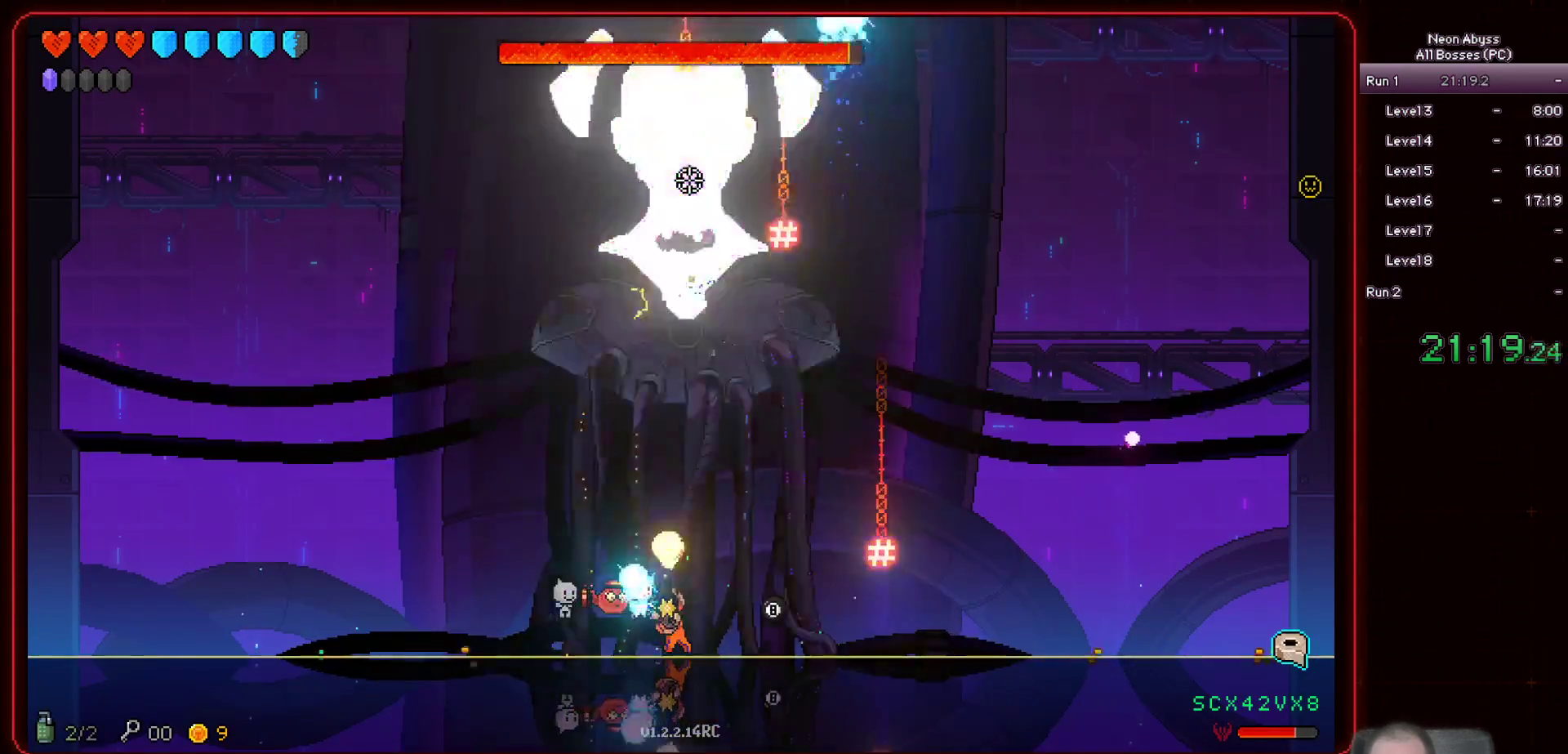
{"keys": [], "mouse": ["left"], "events": []}
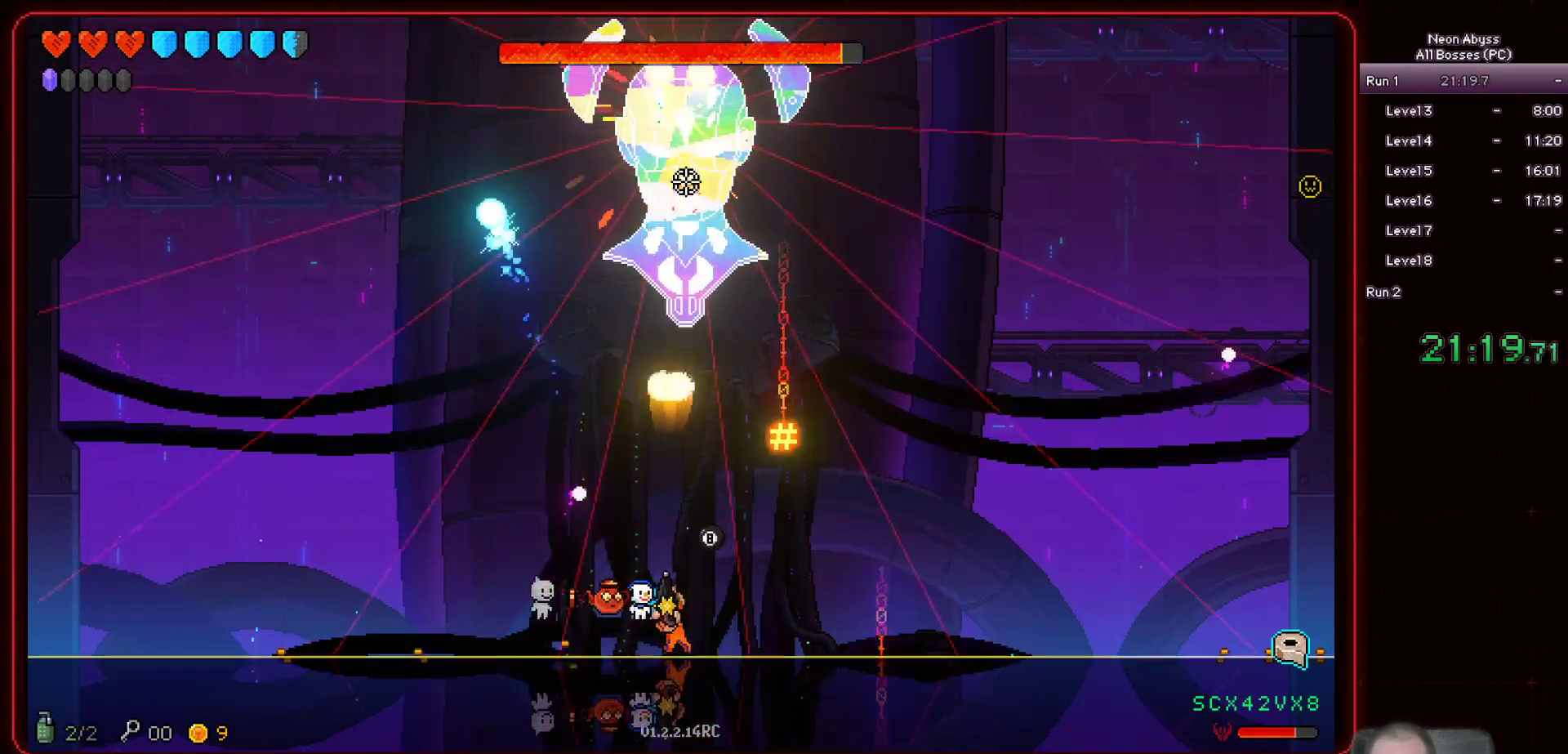
{"keys": [], "mouse": ["left"], "events": [[151, "d", "down"], [301, "d", "up"]]}
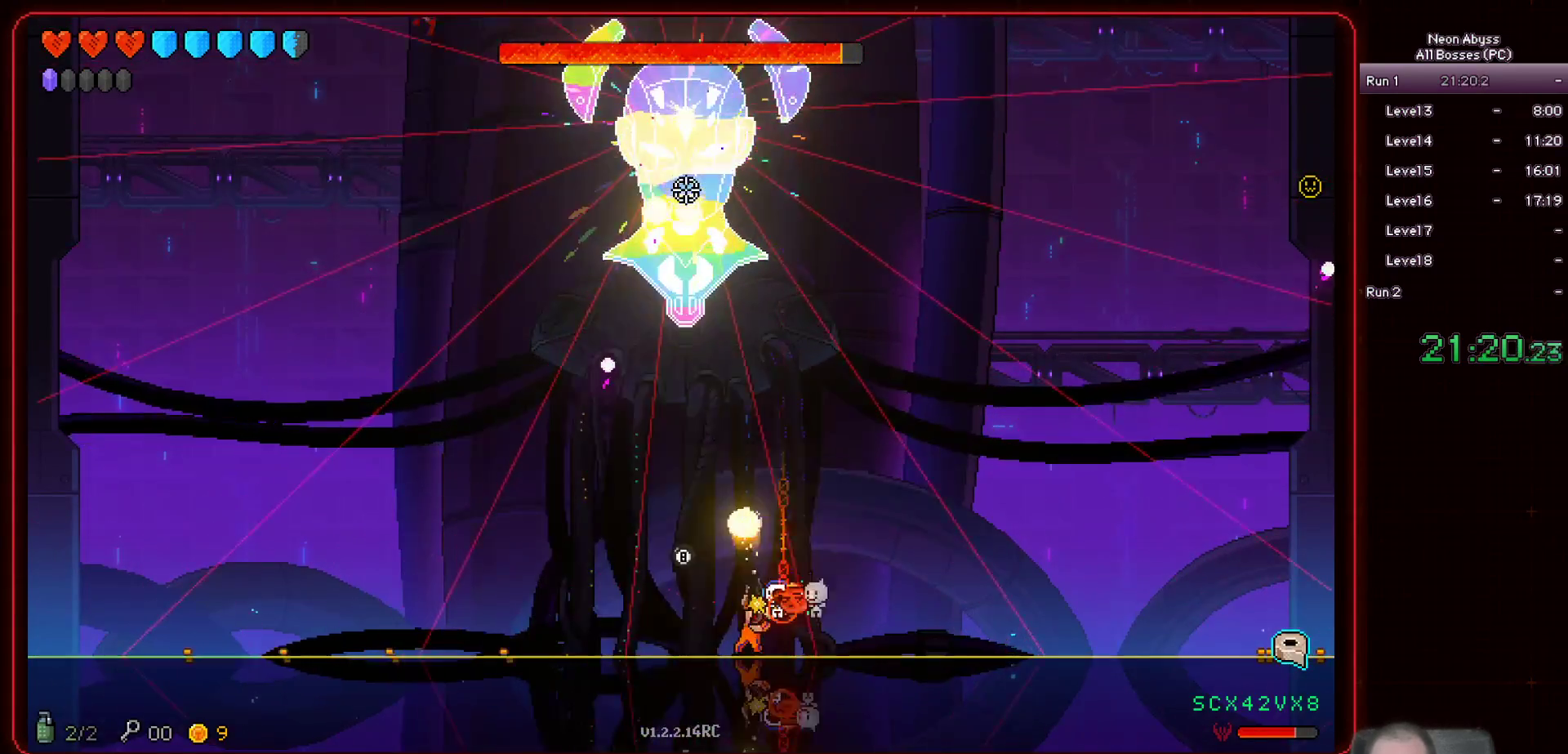
{"keys": [], "mouse": ["left"], "events": [[350, "a", "down"], [467, "a", "up"]]}